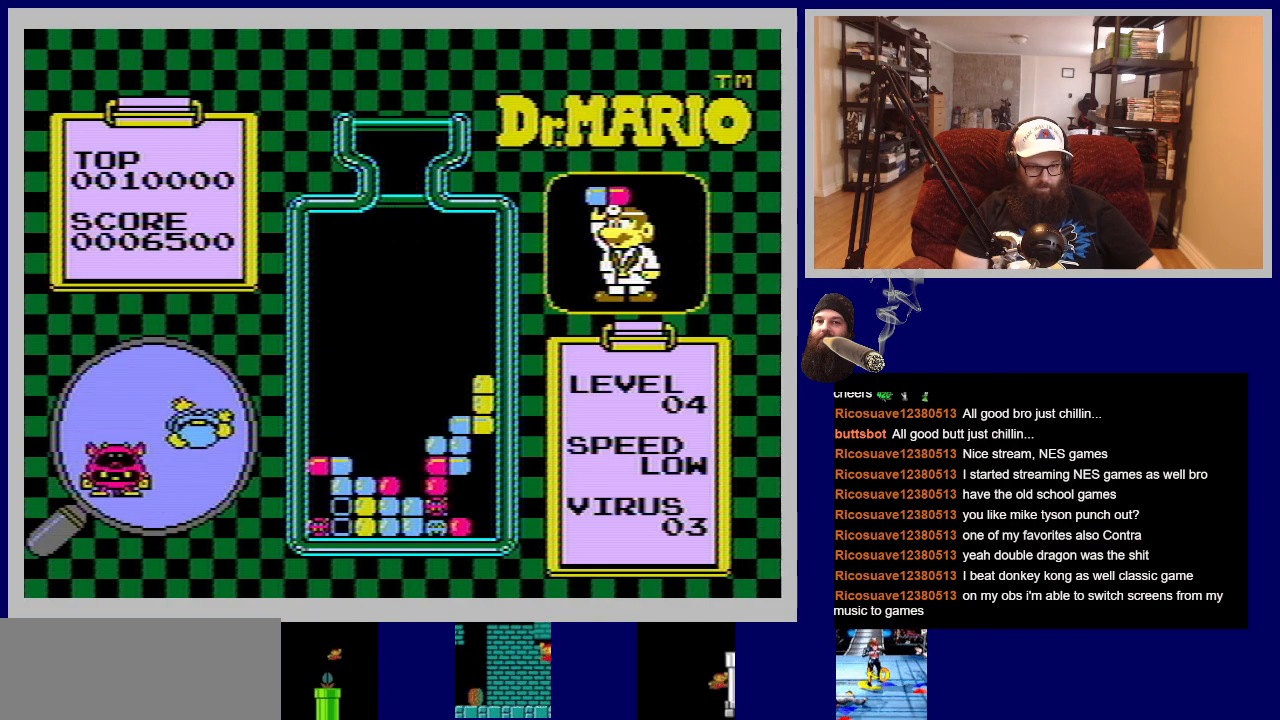
Gameplay with a controller (Nintendo layout); each line is a JSON object with the inputs held at the frame after it. "events" lists button and stick changes between this image and that frame as [ms after this image, input, new state], when the widget could be followed in between. Not read: L3 R3.
{"buttons": [], "events": []}
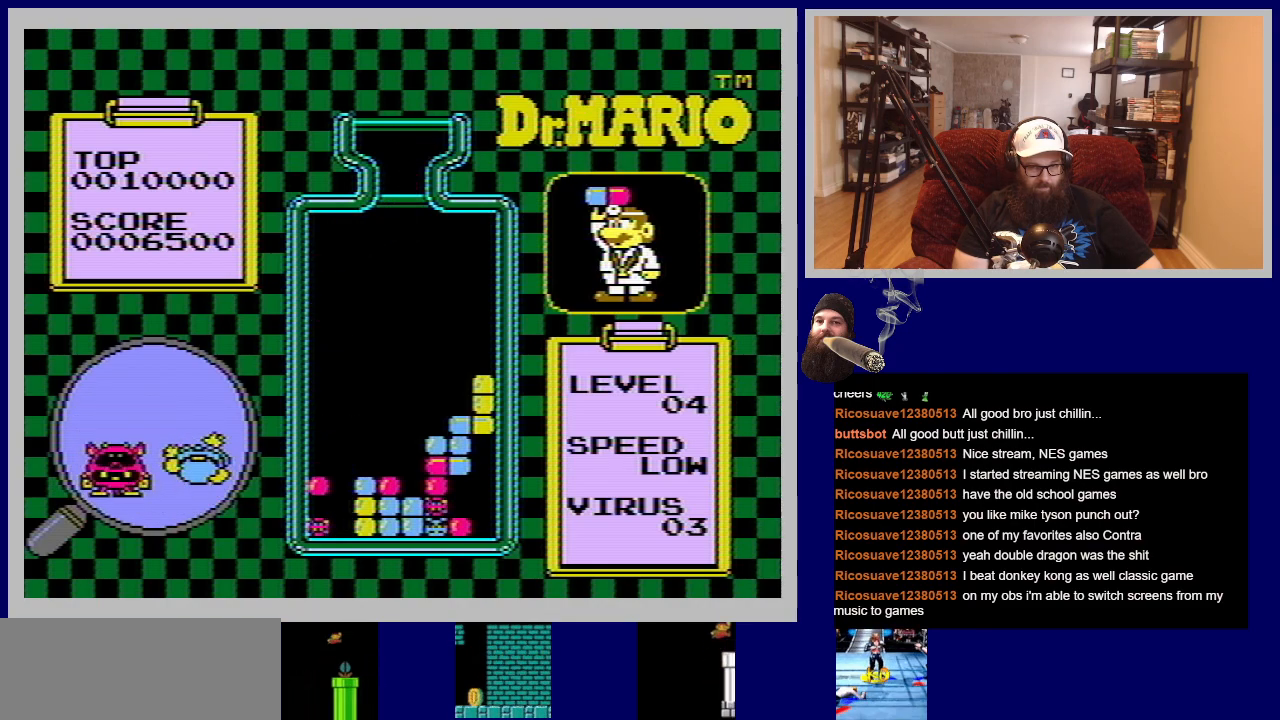
{"buttons": [], "events": []}
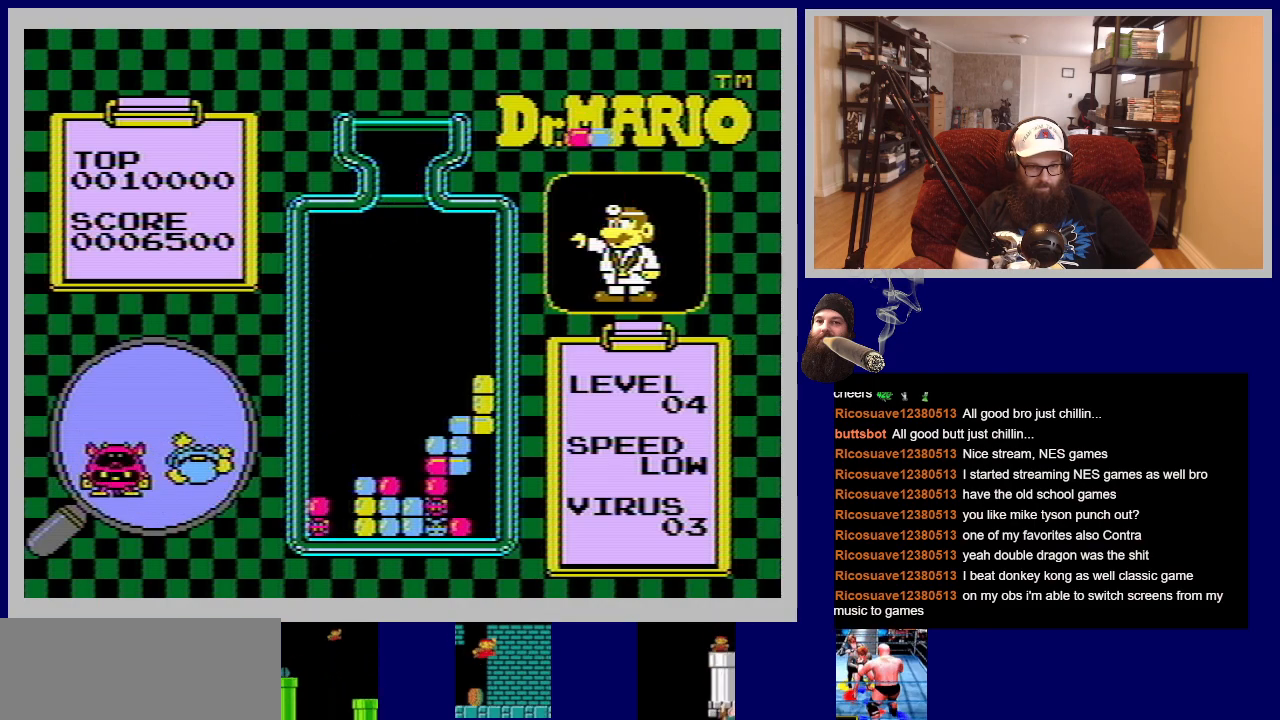
{"buttons": [], "events": []}
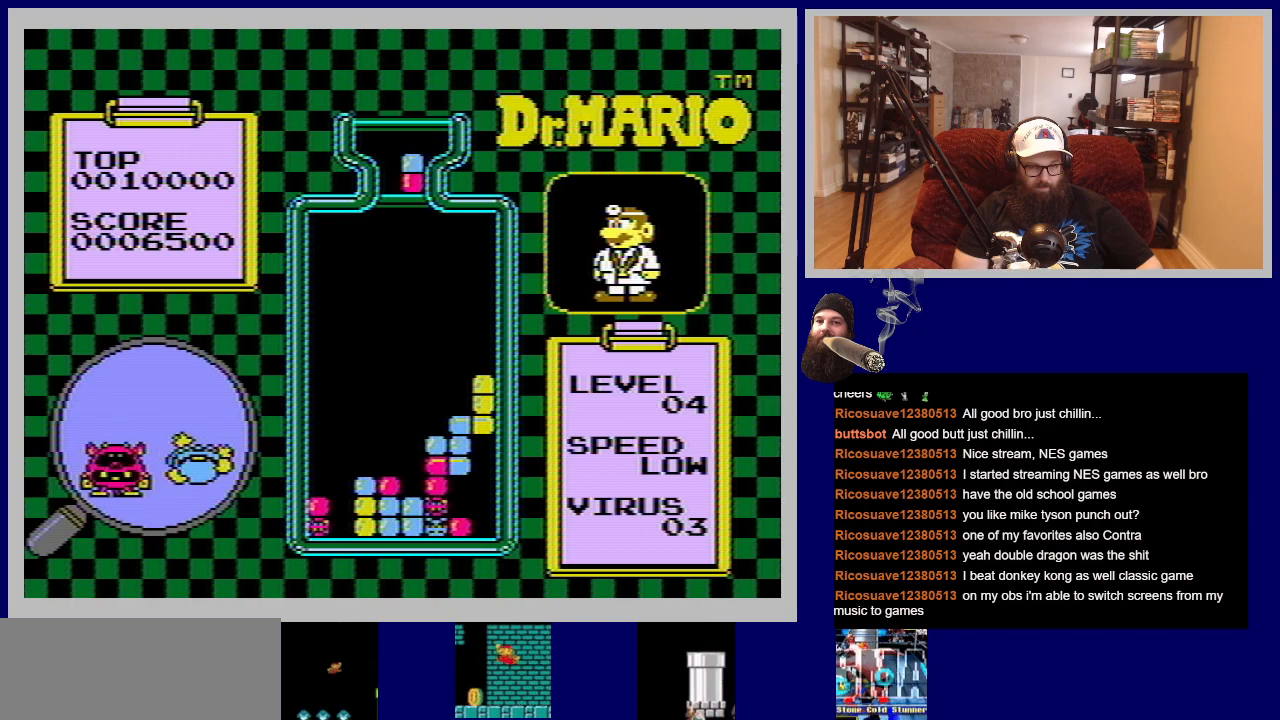
{"buttons": [], "events": []}
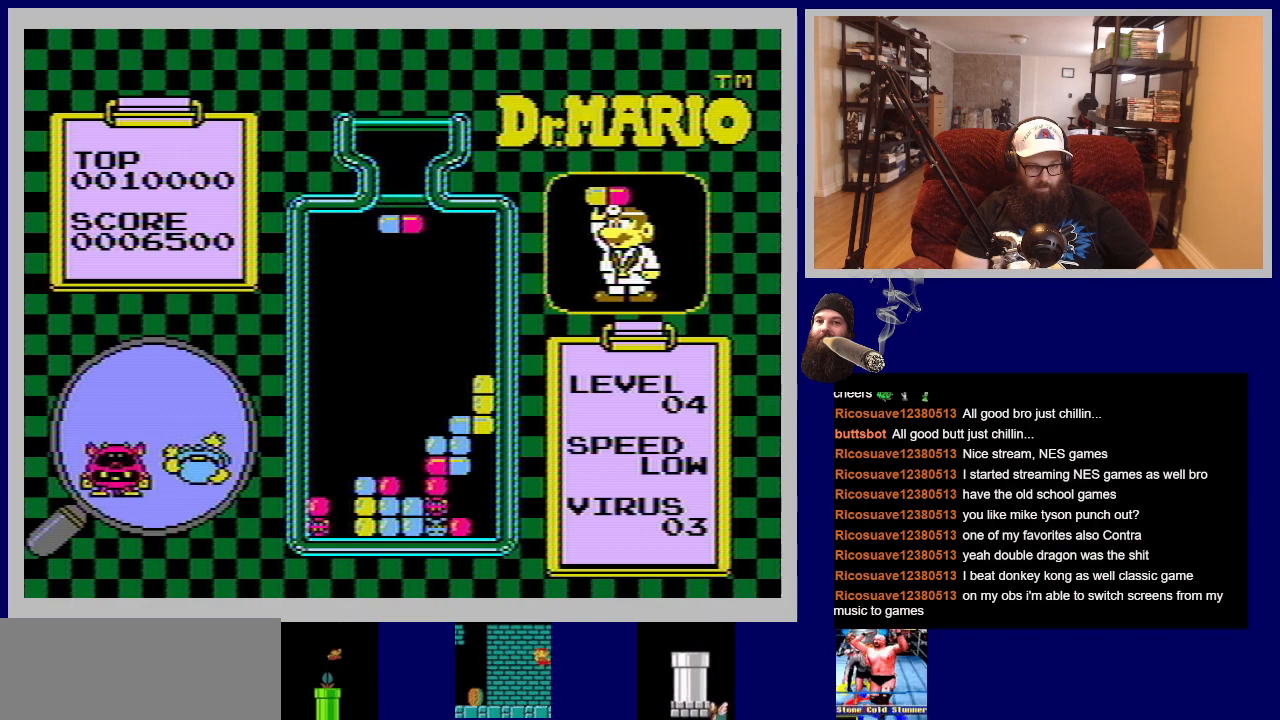
{"buttons": [], "events": [[133, "DPAD_LEFT", "down"], [383, "DPAD_LEFT", "up"]]}
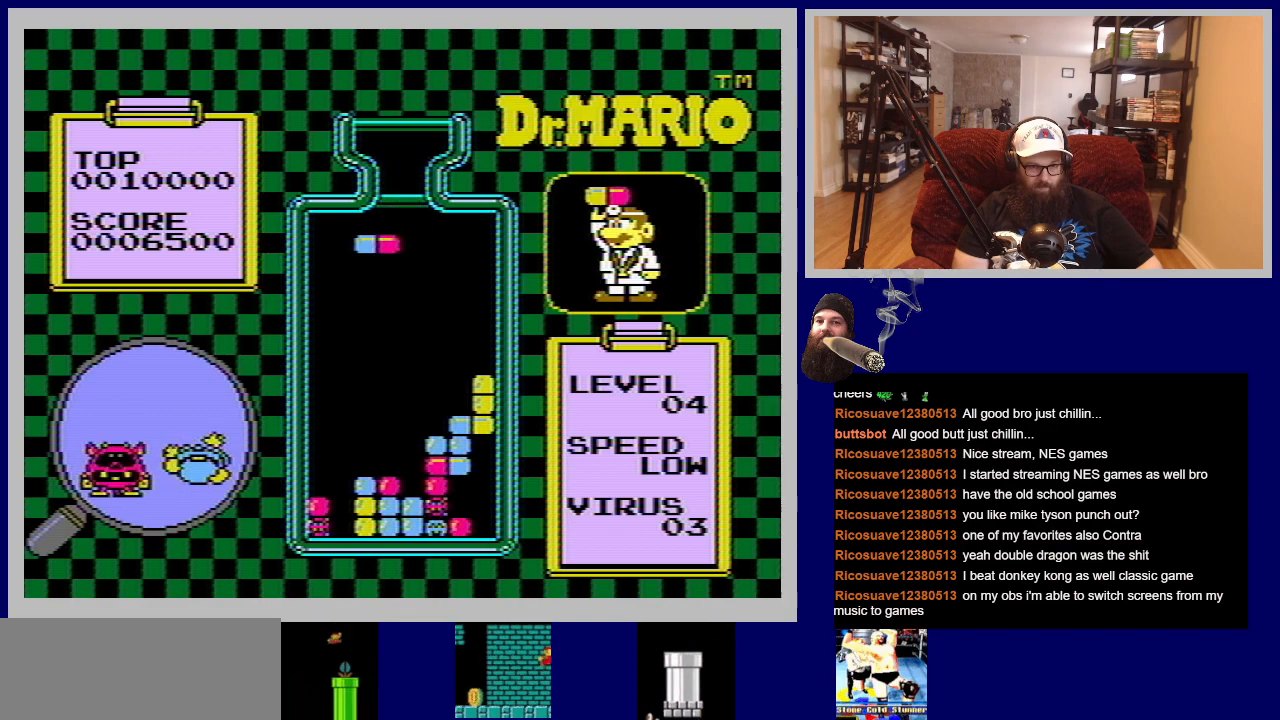
{"buttons": [], "events": [[334, "DPAD_RIGHT", "down"], [467, "DPAD_RIGHT", "up"]]}
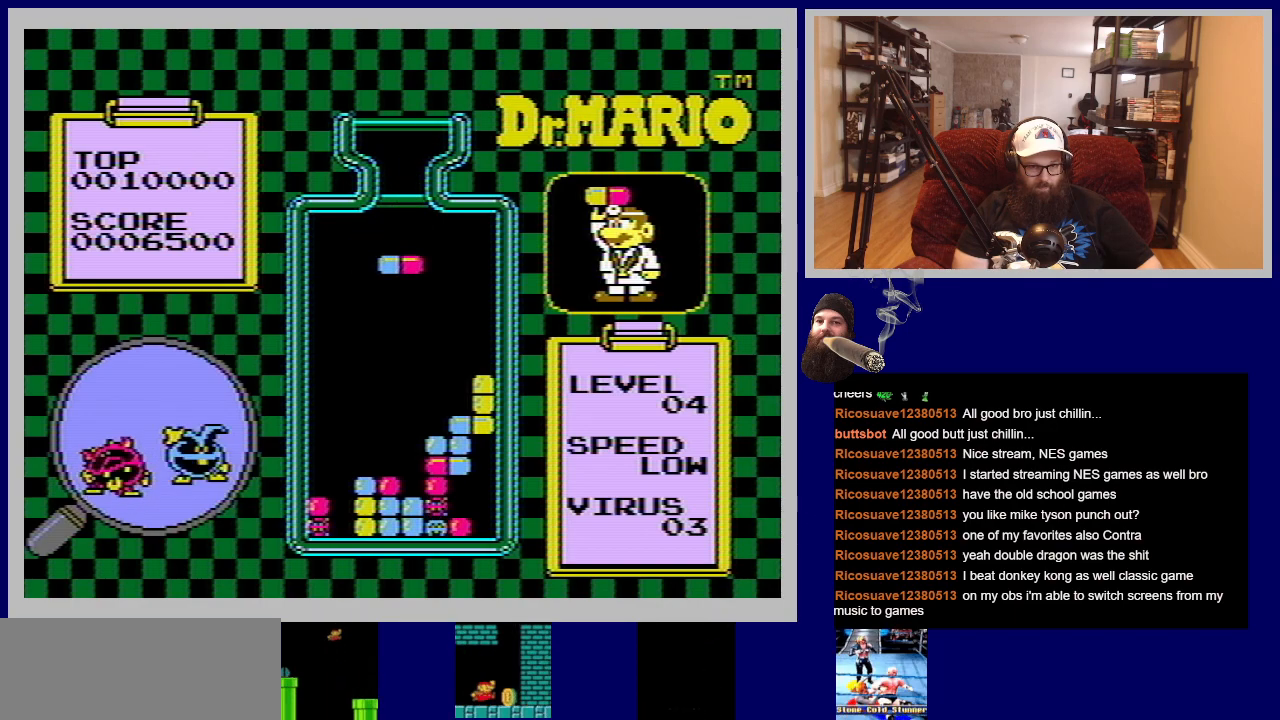
{"buttons": [], "events": []}
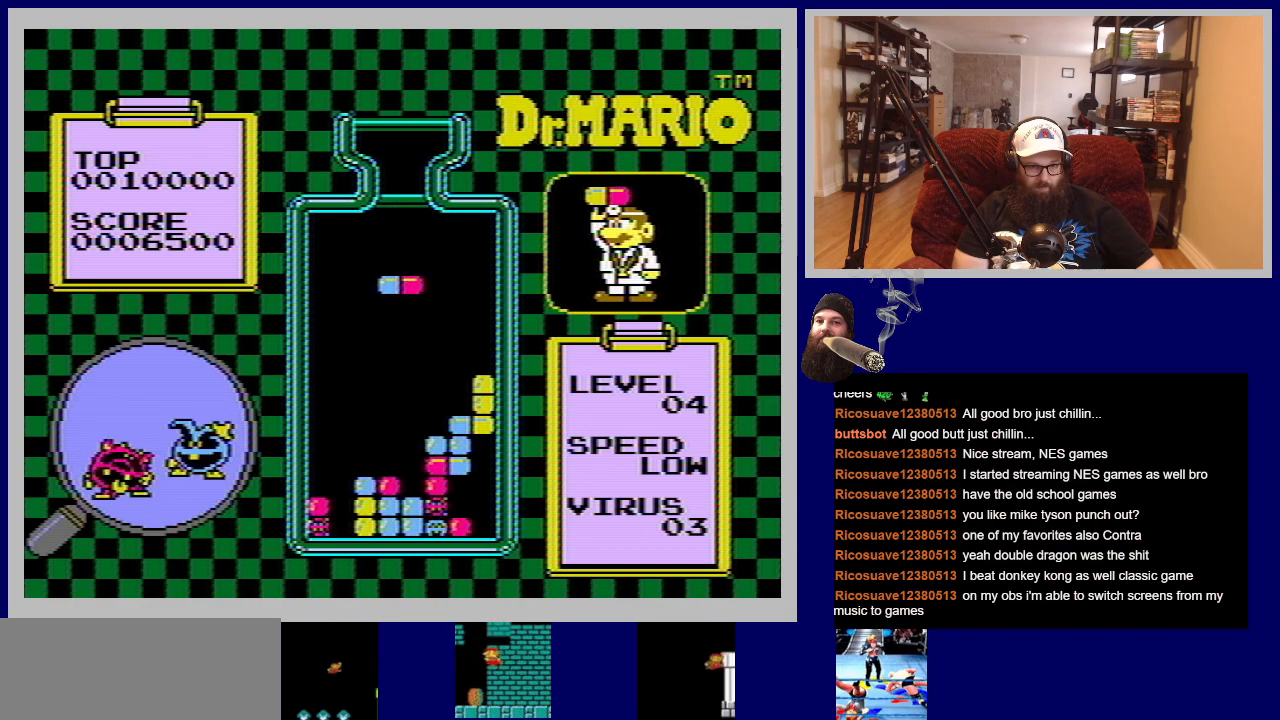
{"buttons": ["DPAD_LEFT"], "events": [[83, "DPAD_LEFT", "down"]]}
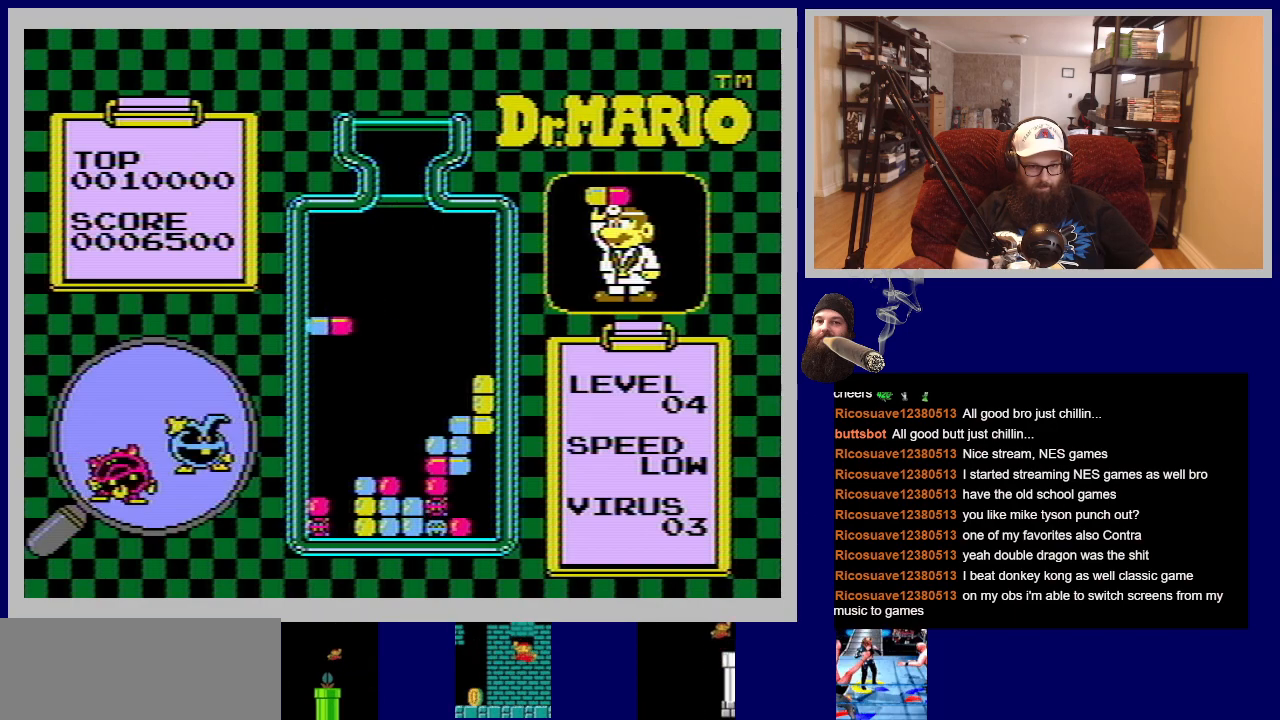
{"buttons": ["A"], "events": [[116, "DPAD_LEFT", "up"], [350, "A", "down"]]}
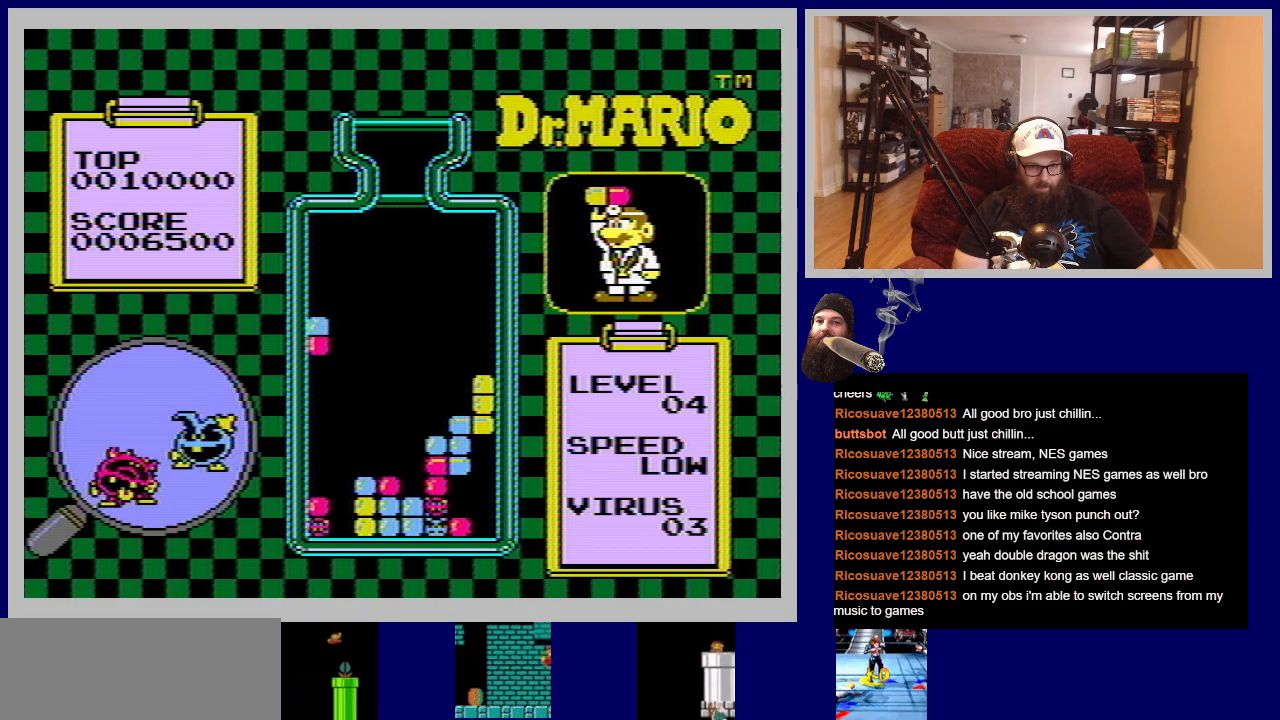
{"buttons": [], "events": [[34, "A", "up"], [251, "A", "down"], [367, "A", "up"]]}
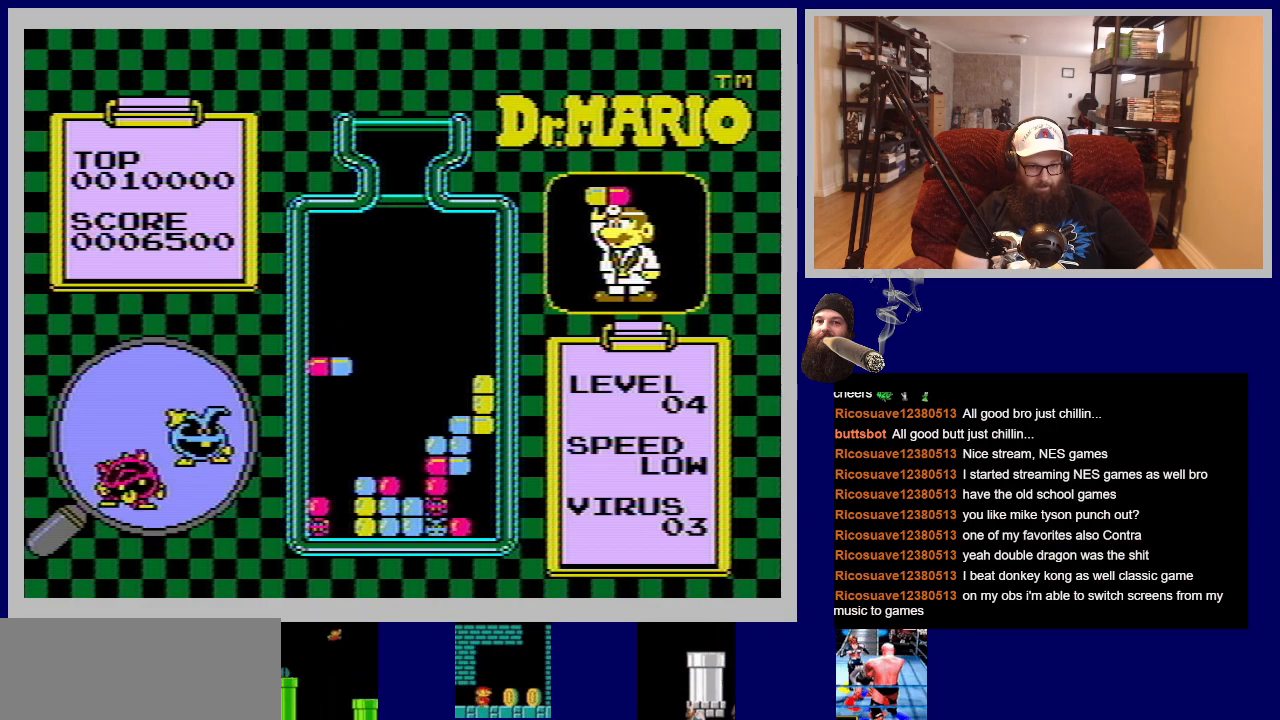
{"buttons": ["DPAD_DOWN"], "events": [[367, "DPAD_DOWN", "down"]]}
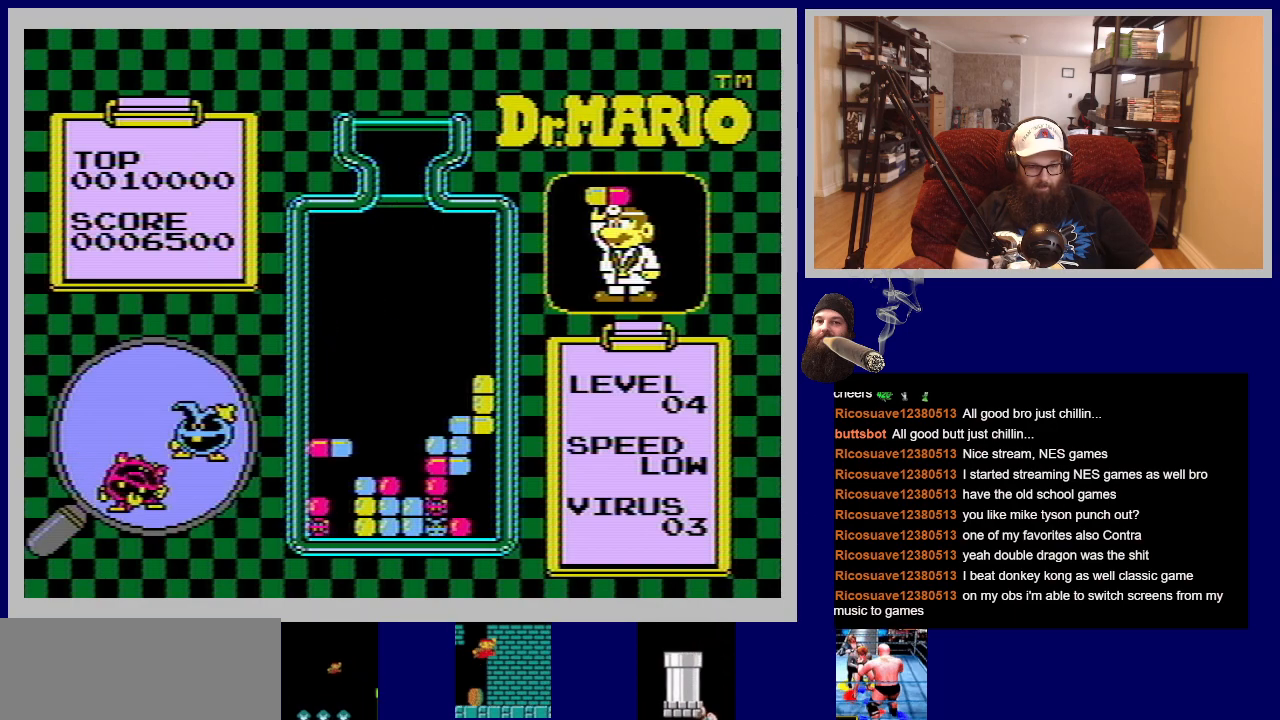
{"buttons": [], "events": [[267, "DPAD_DOWN", "up"]]}
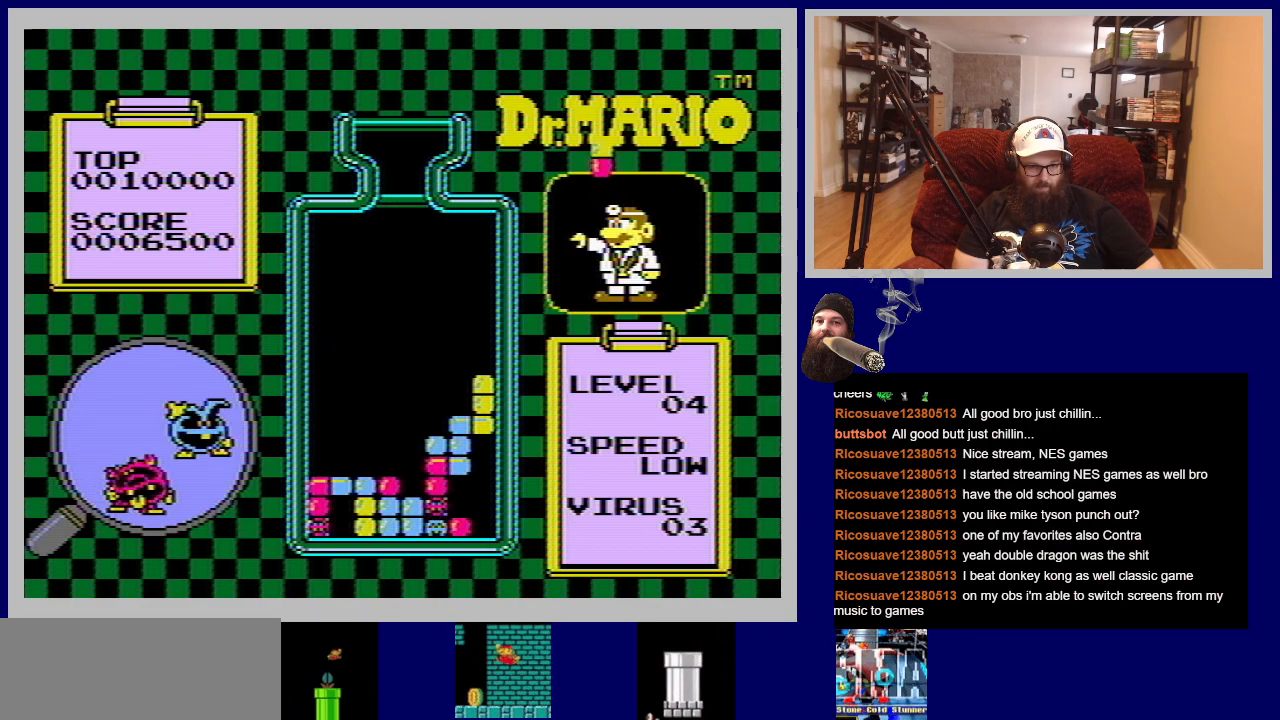
{"buttons": [], "events": []}
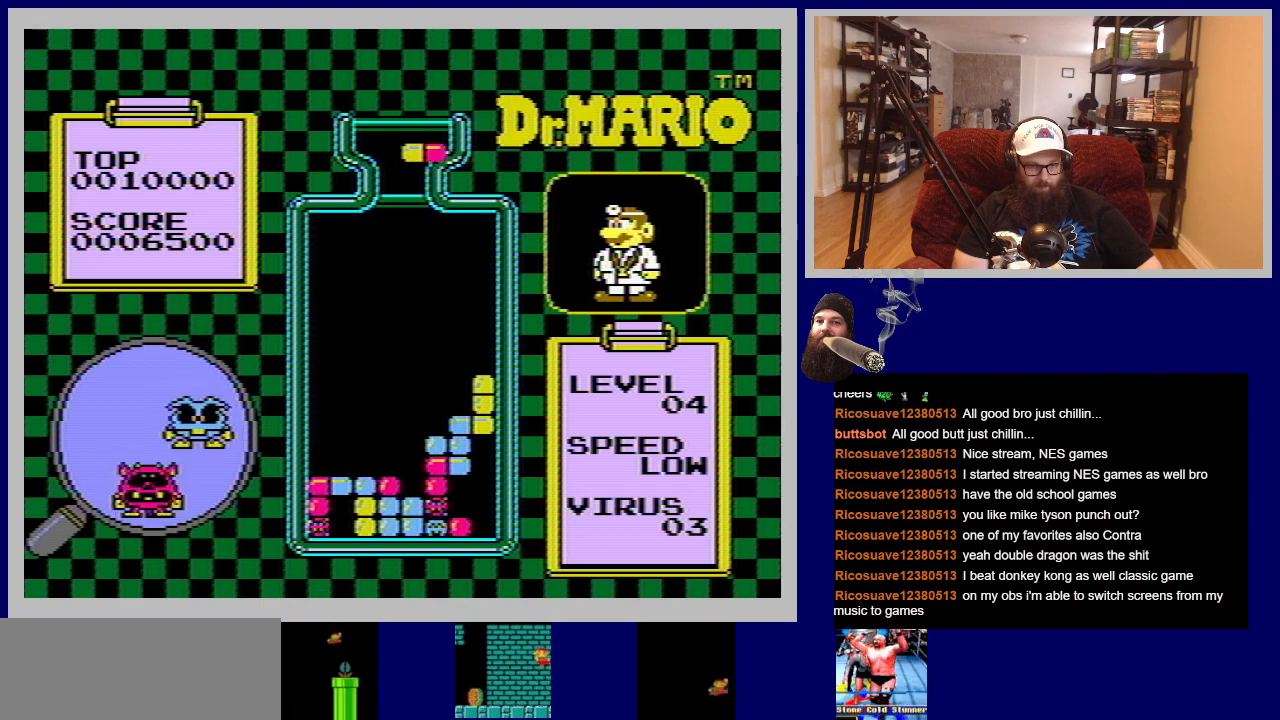
{"buttons": [], "events": []}
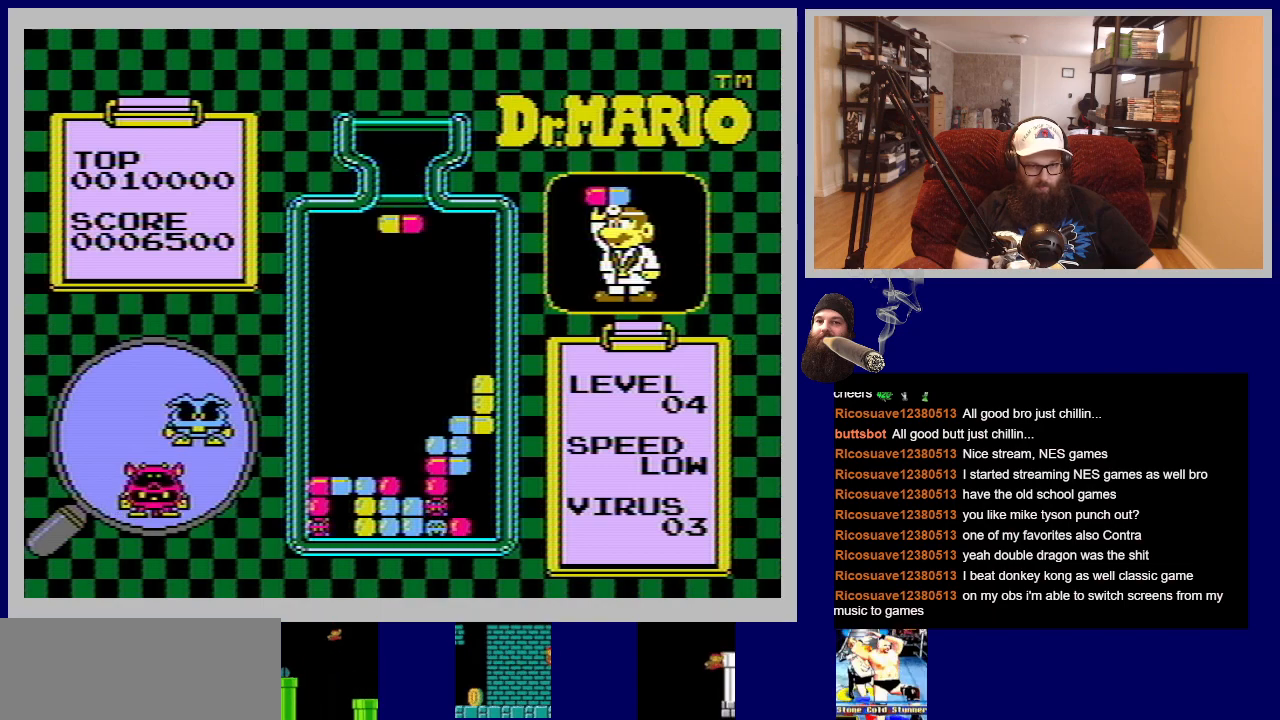
{"buttons": [], "events": []}
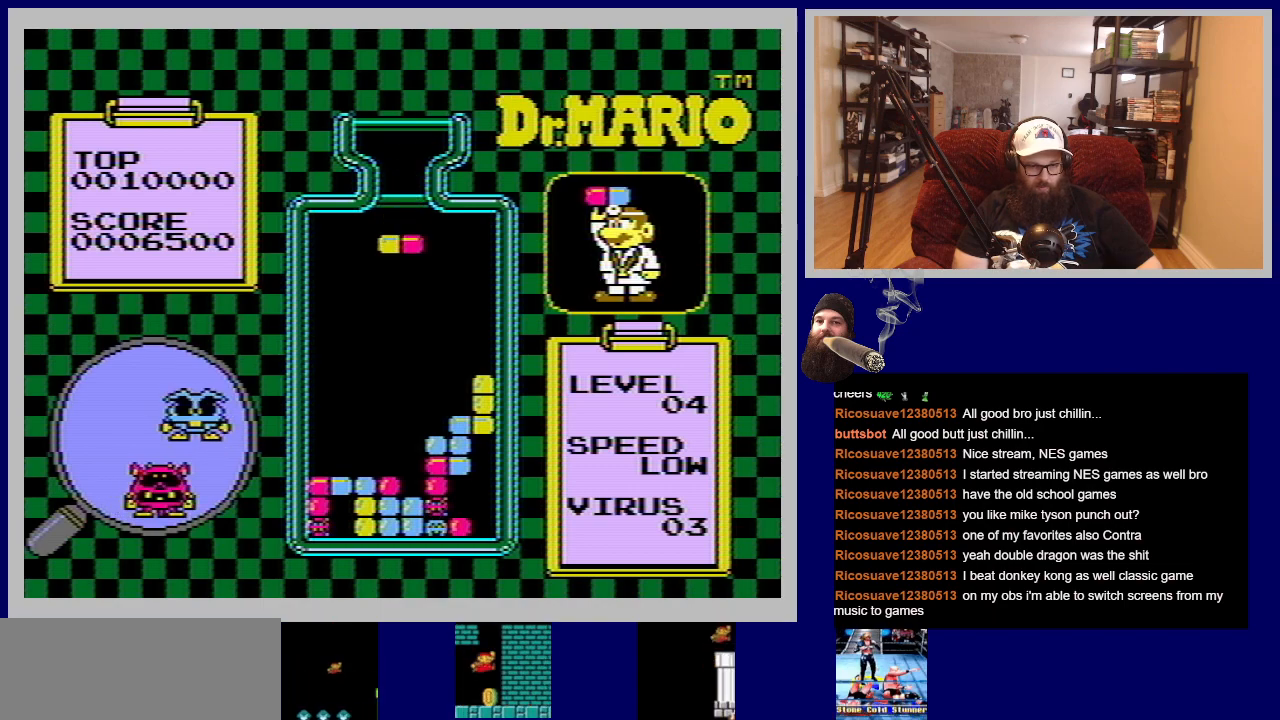
{"buttons": [], "events": []}
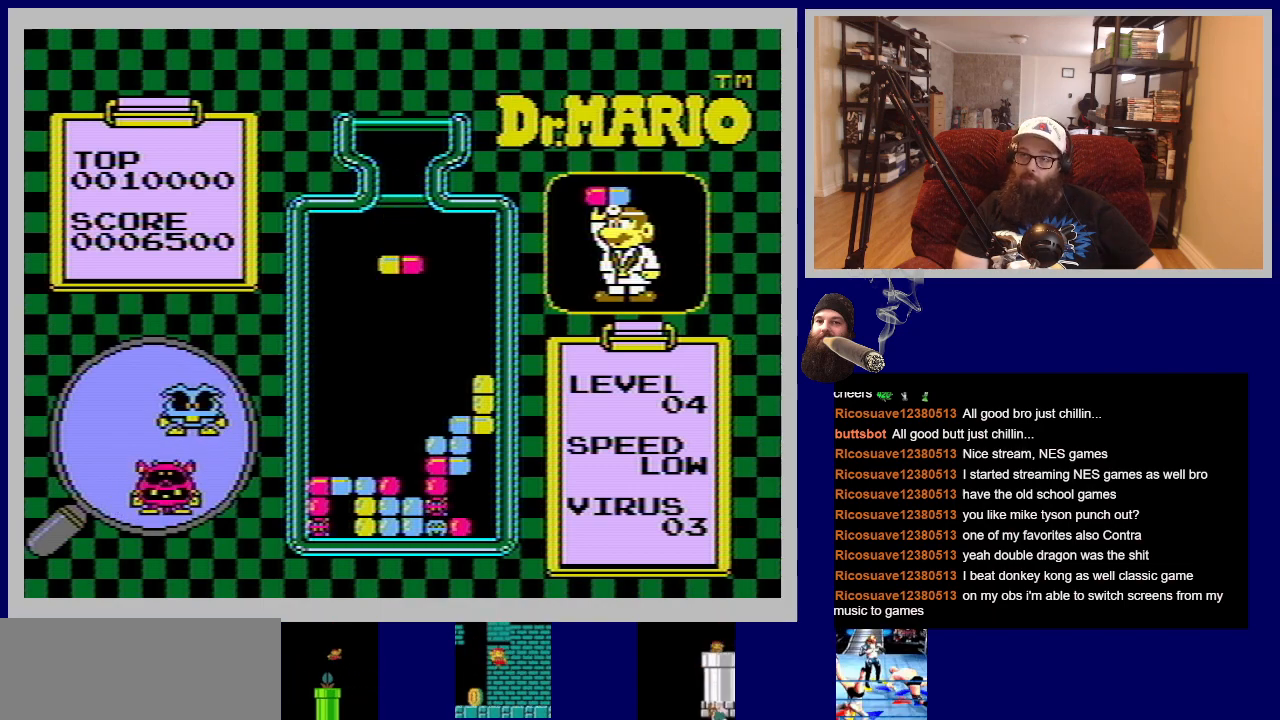
{"buttons": [], "events": []}
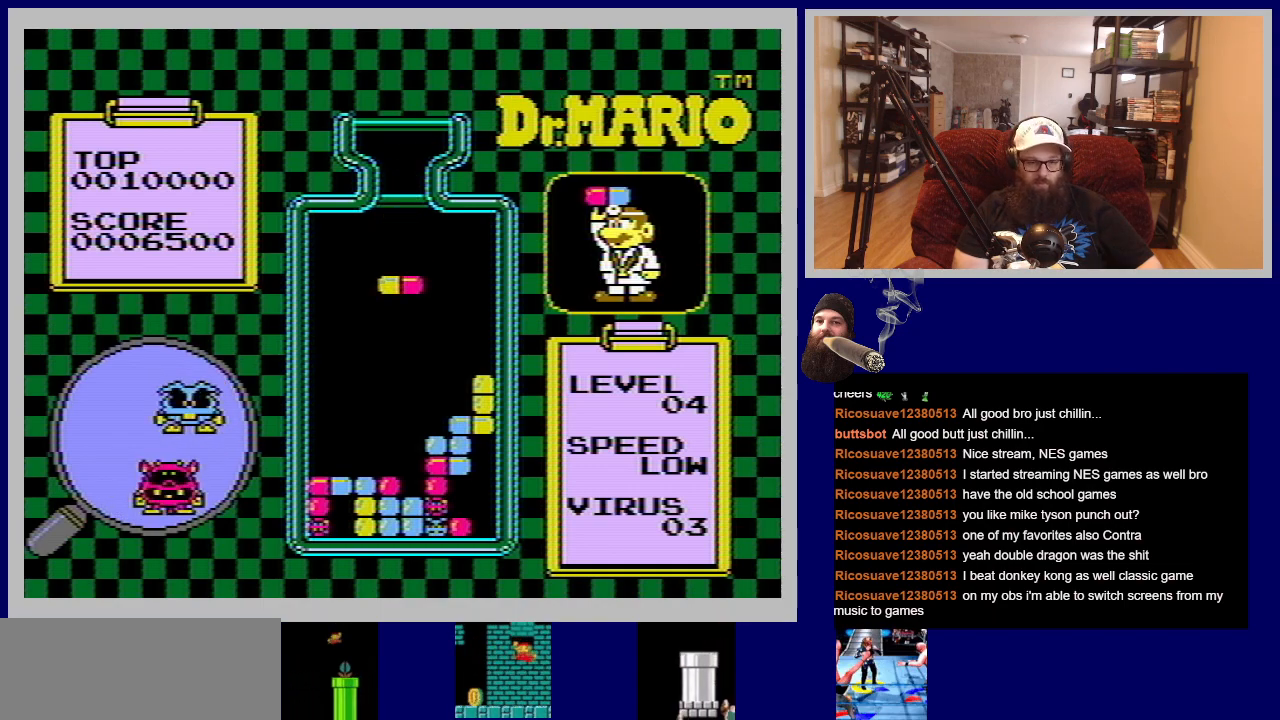
{"buttons": [], "events": [[100, "DPAD_RIGHT", "down"], [217, "DPAD_RIGHT", "up"]]}
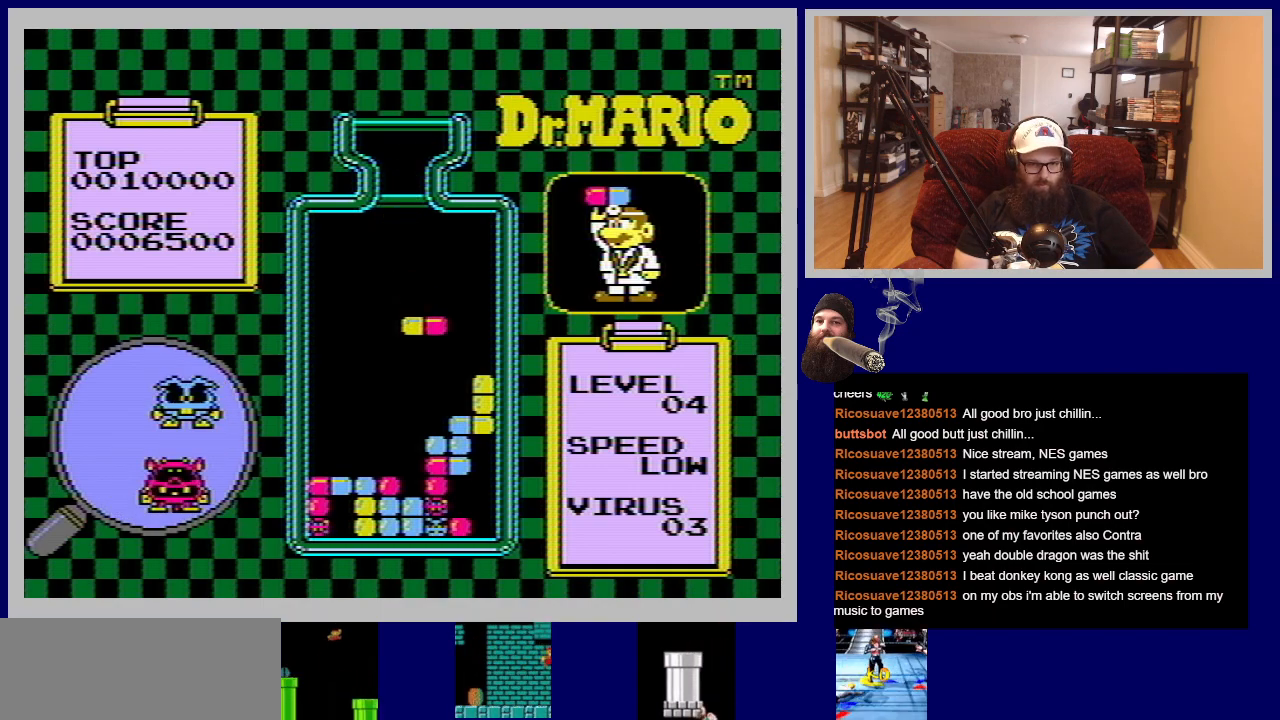
{"buttons": [], "events": [[250, "DPAD_LEFT", "down"], [400, "DPAD_LEFT", "up"]]}
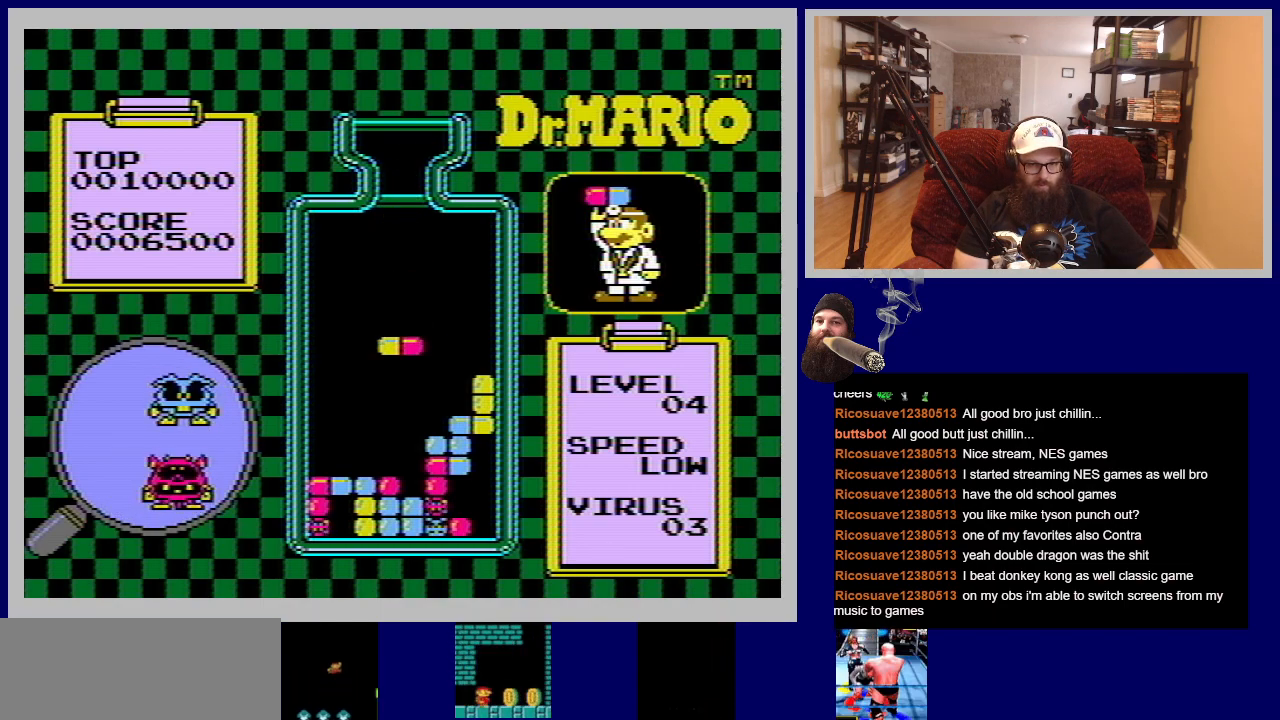
{"buttons": ["A"], "events": [[484, "A", "down"]]}
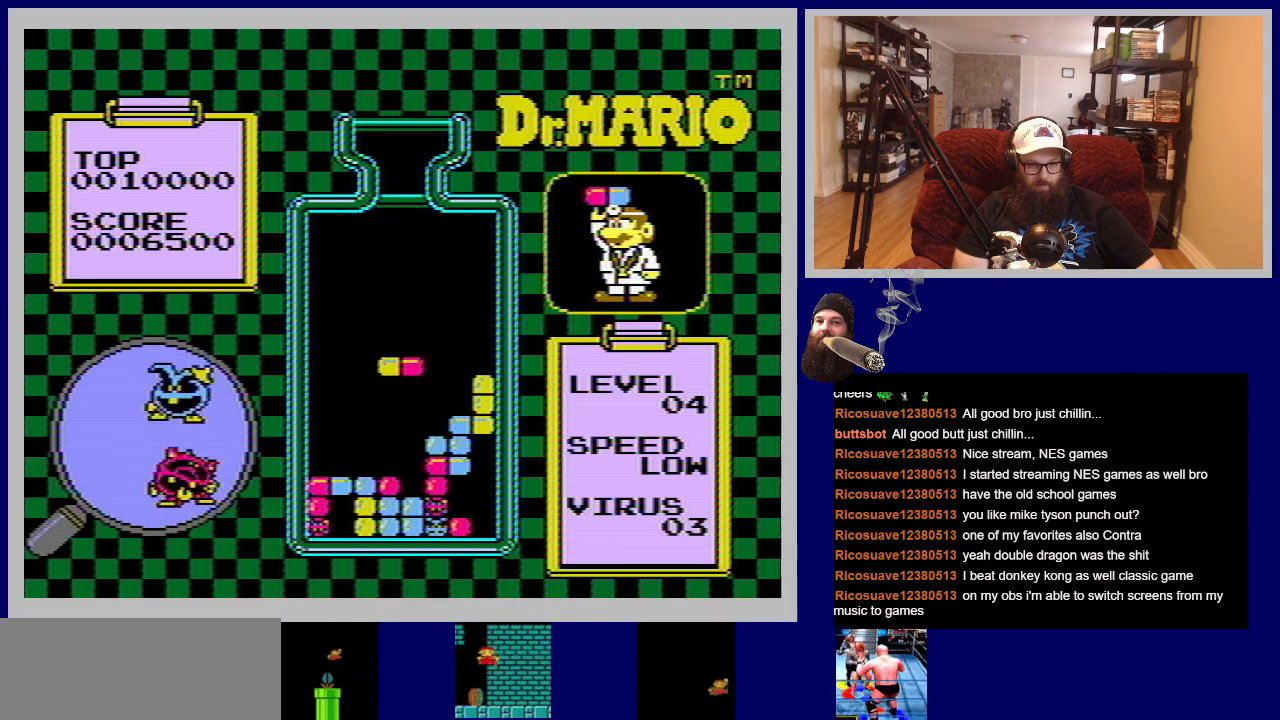
{"buttons": [], "events": [[67, "A", "up"]]}
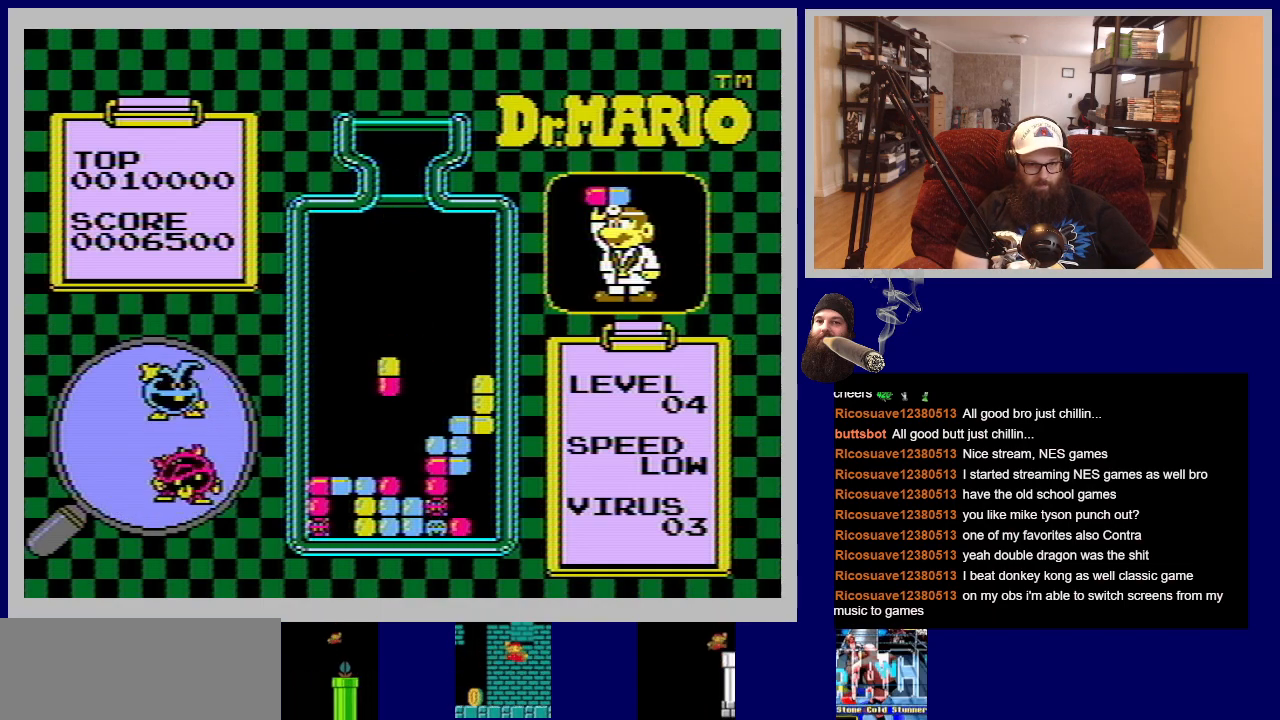
{"buttons": [], "events": []}
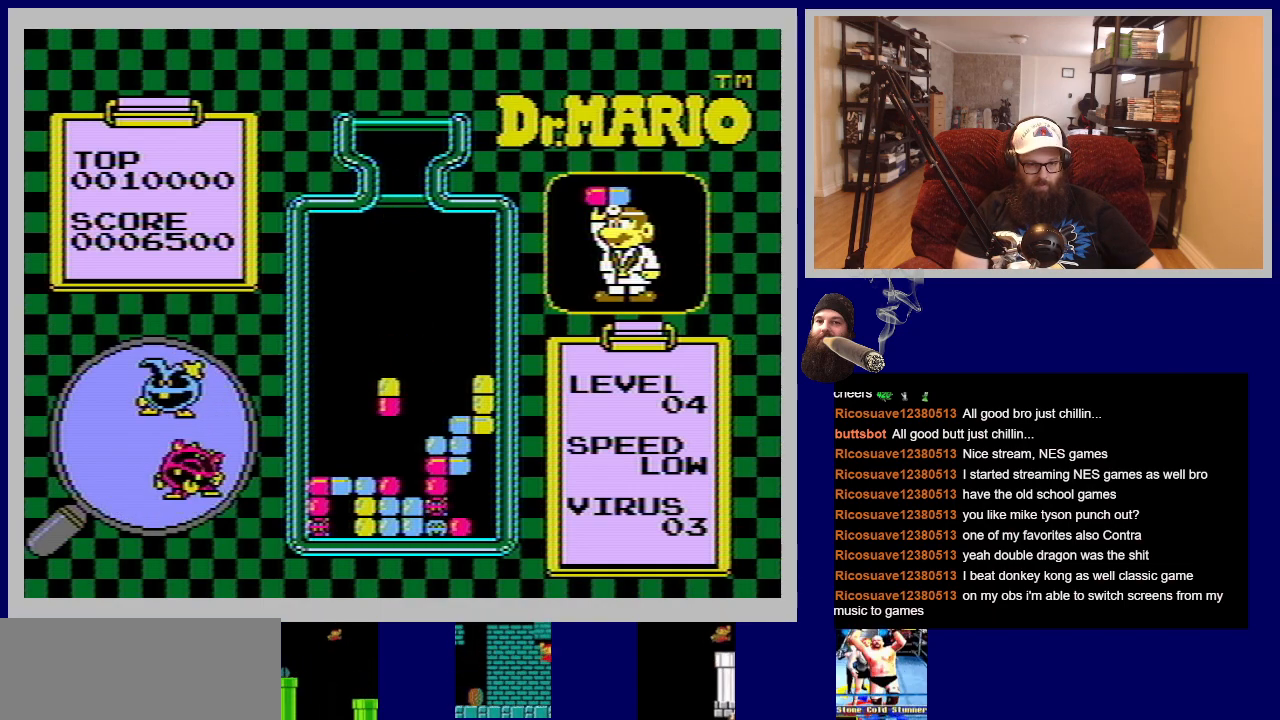
{"buttons": ["A"], "events": [[417, "A", "down"]]}
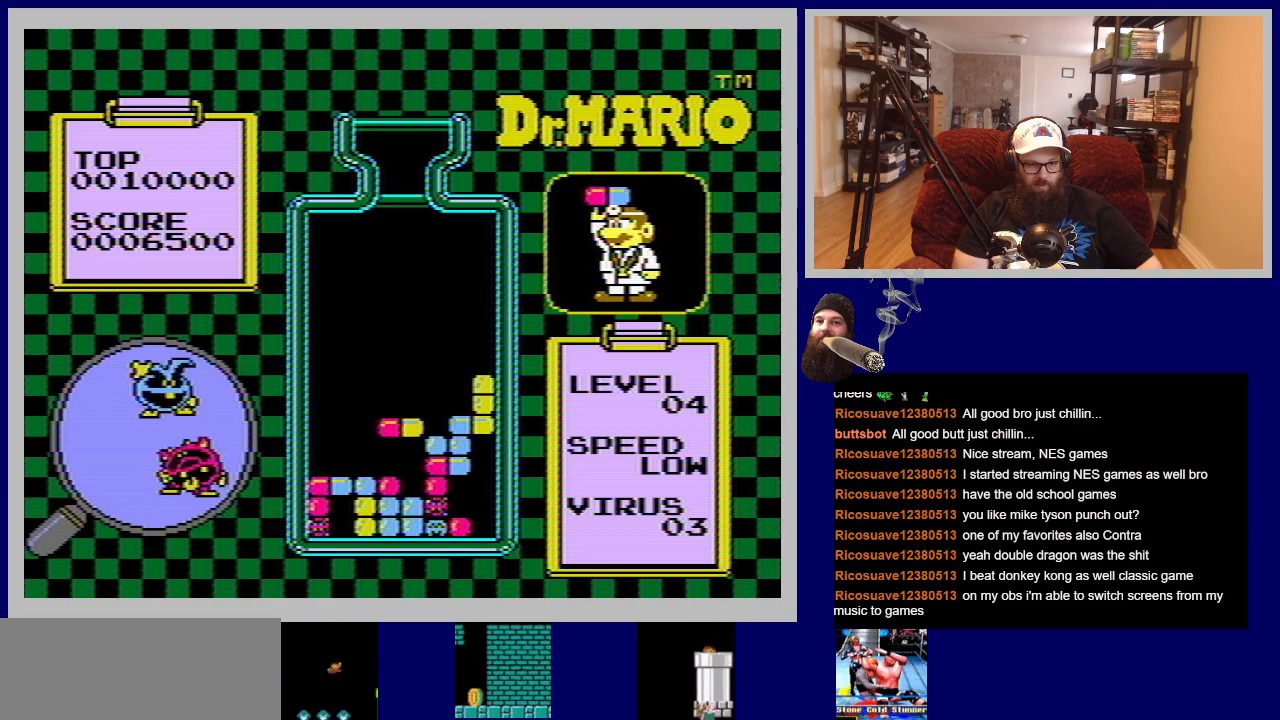
{"buttons": [], "events": [[34, "A", "up"]]}
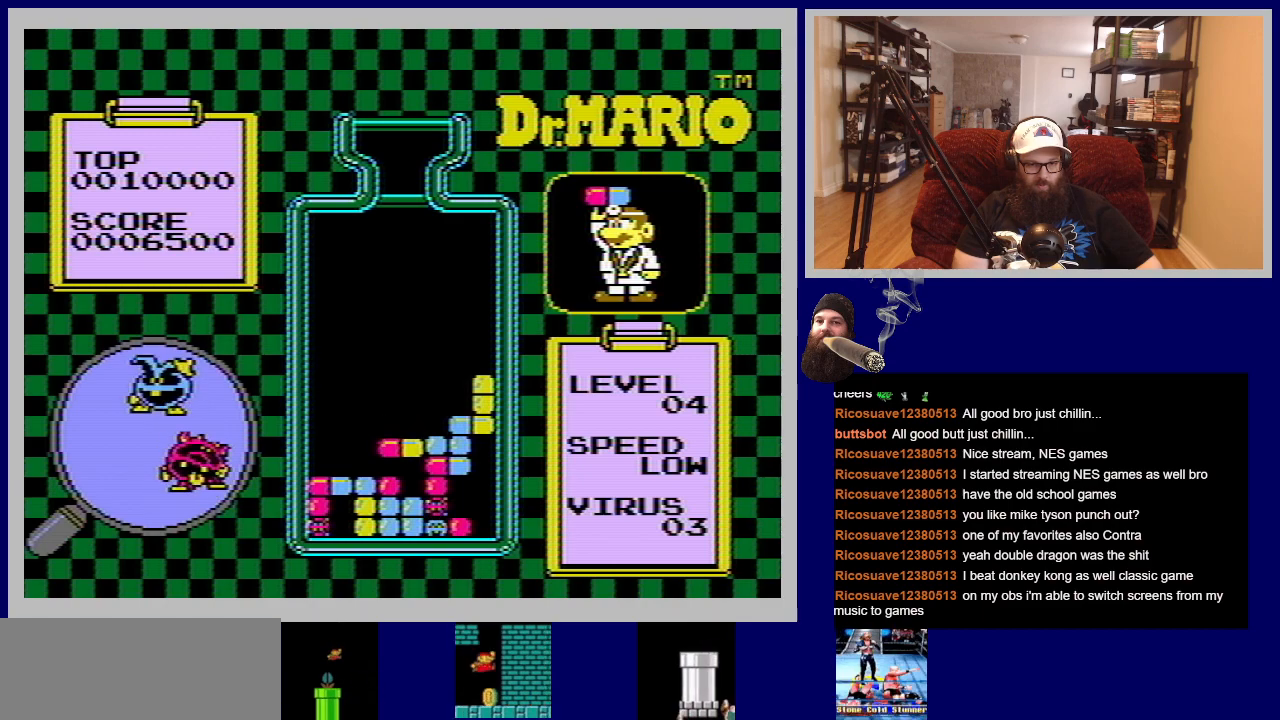
{"buttons": [], "events": []}
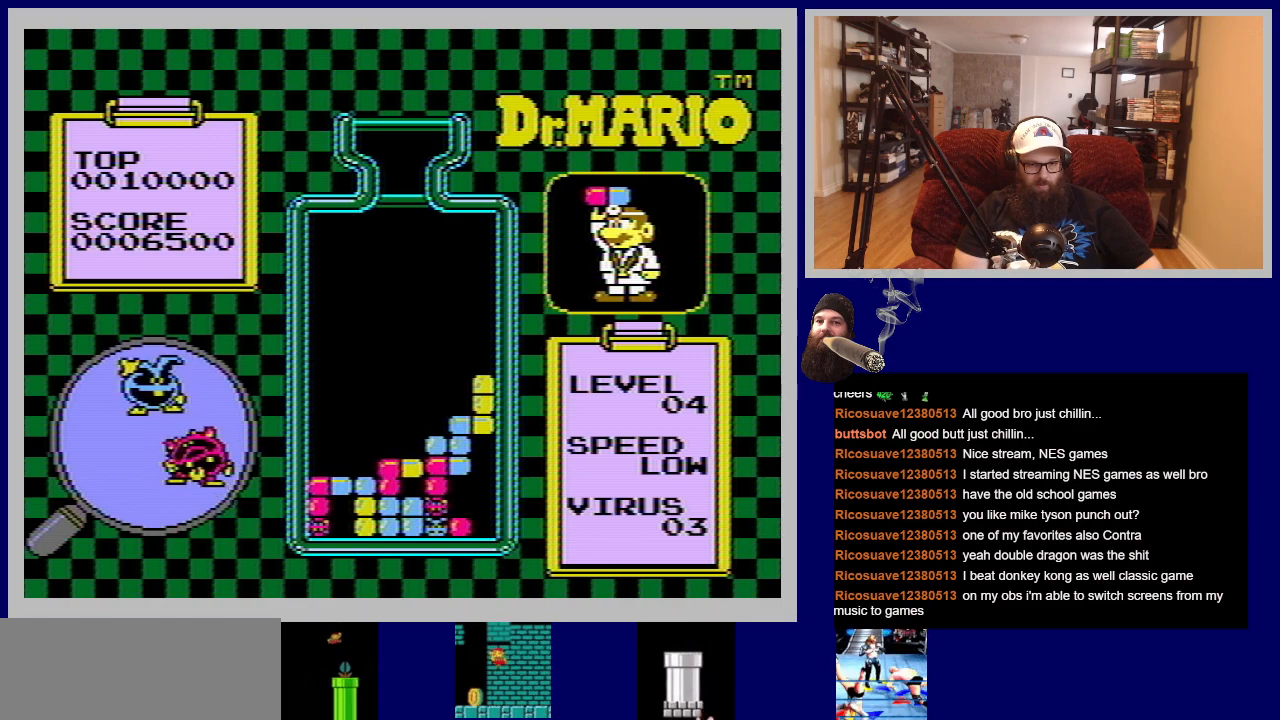
{"buttons": [], "events": []}
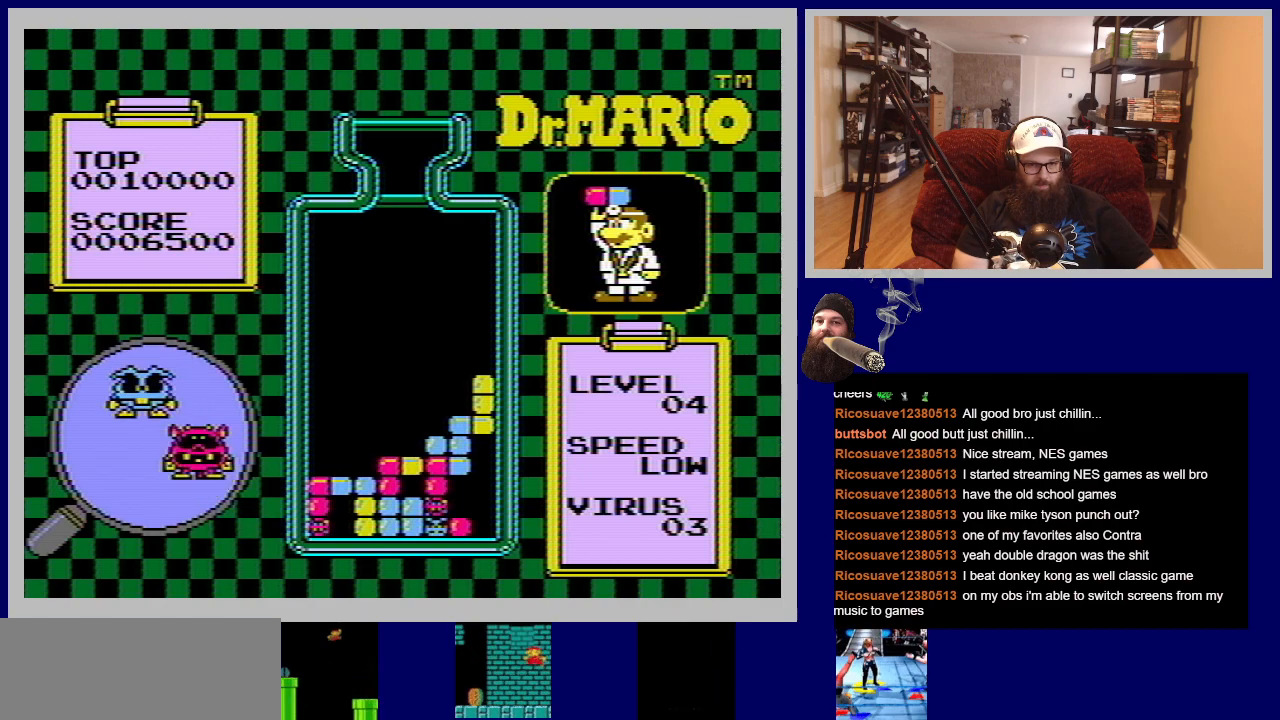
{"buttons": [], "events": []}
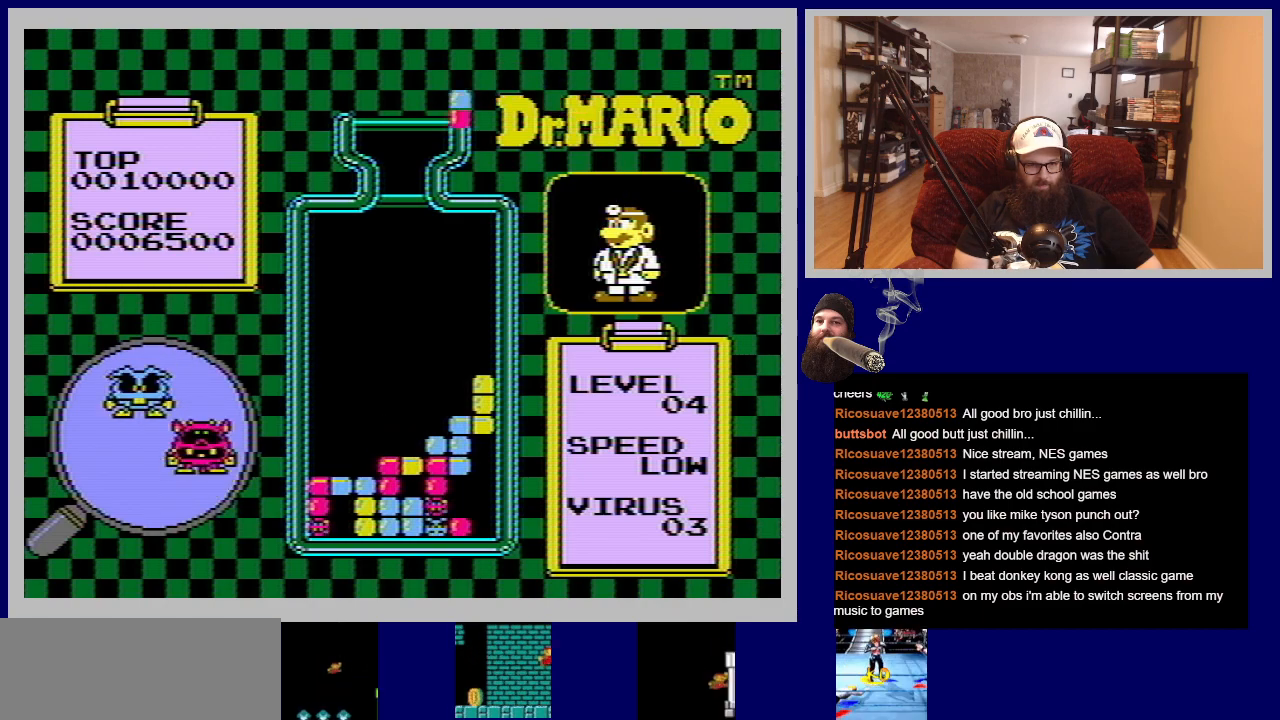
{"buttons": [], "events": []}
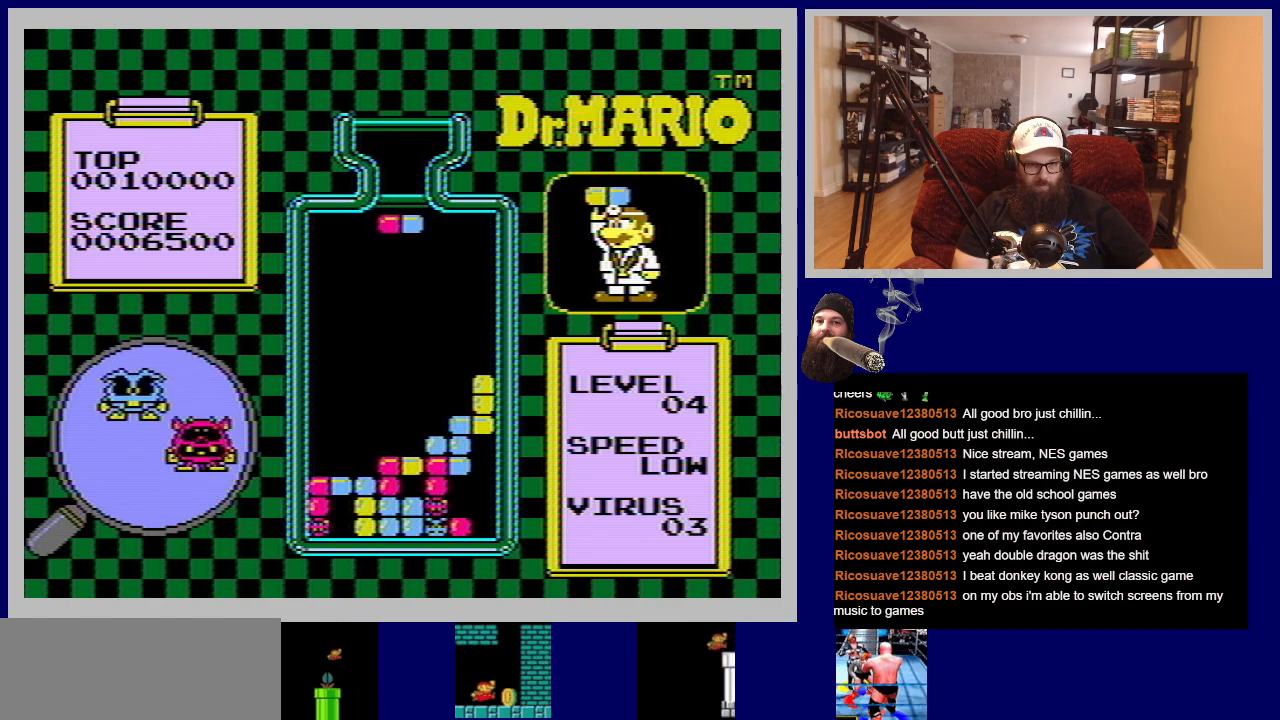
{"buttons": ["DPAD_LEFT"], "events": [[417, "DPAD_LEFT", "down"]]}
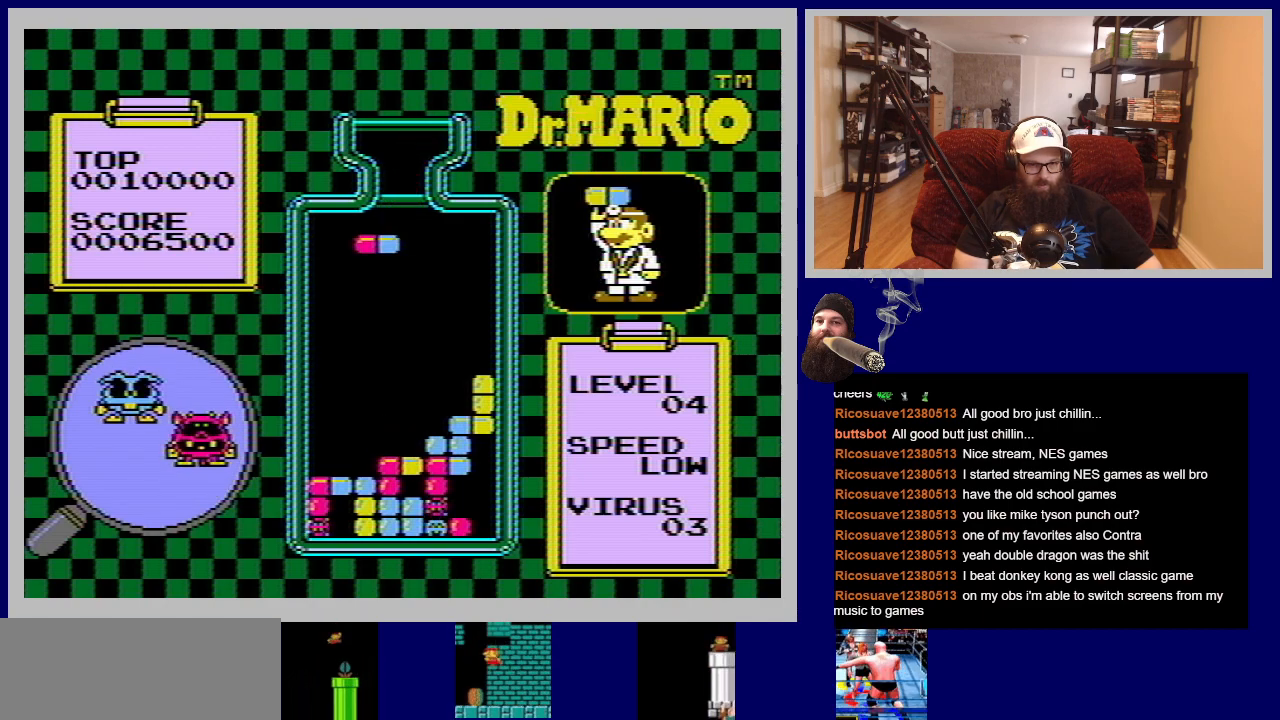
{"buttons": ["DPAD_LEFT"], "events": []}